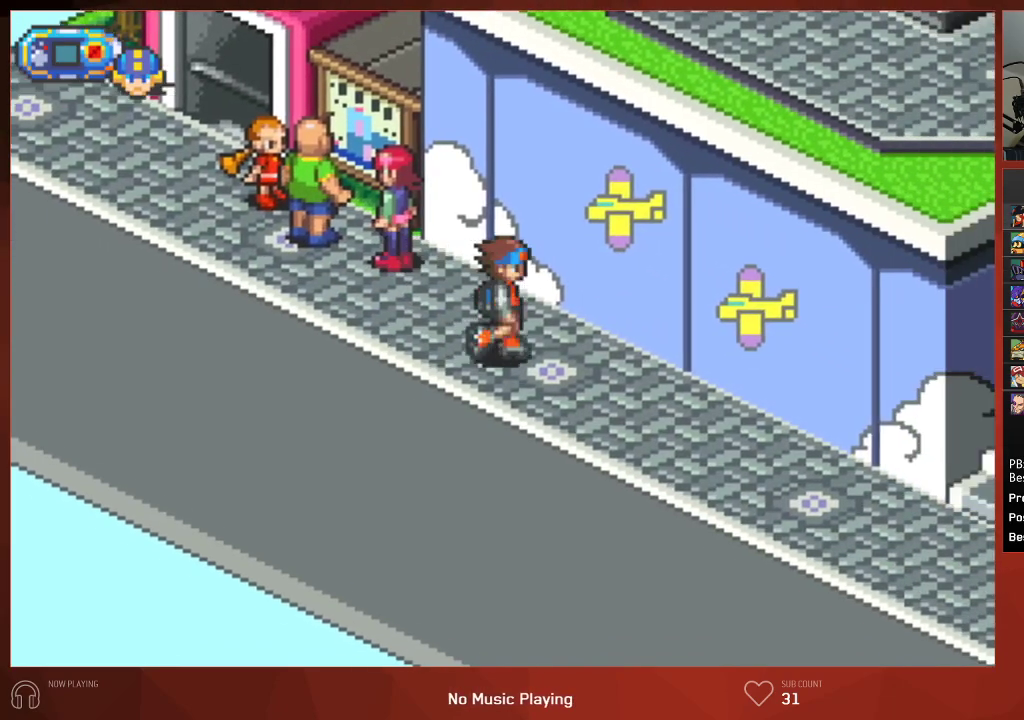
Gameplay with a controller (PlayStation layout); each line is a JSON object with the inputs held at the frame after it. "events" lists button and stick changes between this image and that frame as [ms after this image, input, new state], when the widget could be followed in between.
{"buttons": ["CIRCLE", "DPAD_RIGHT"], "left_stick": "center", "right_stick": "center", "events": []}
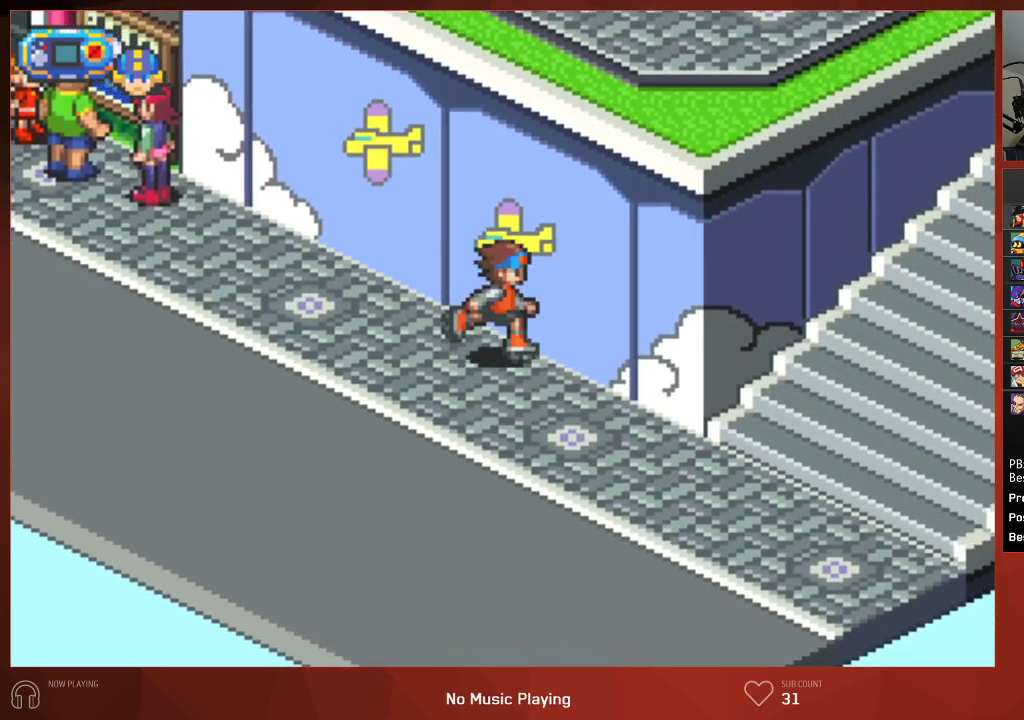
{"buttons": ["CIRCLE", "DPAD_UP"], "left_stick": "center", "right_stick": "center", "events": [[467, "DPAD_UP", "down"], [483, "DPAD_RIGHT", "up"]]}
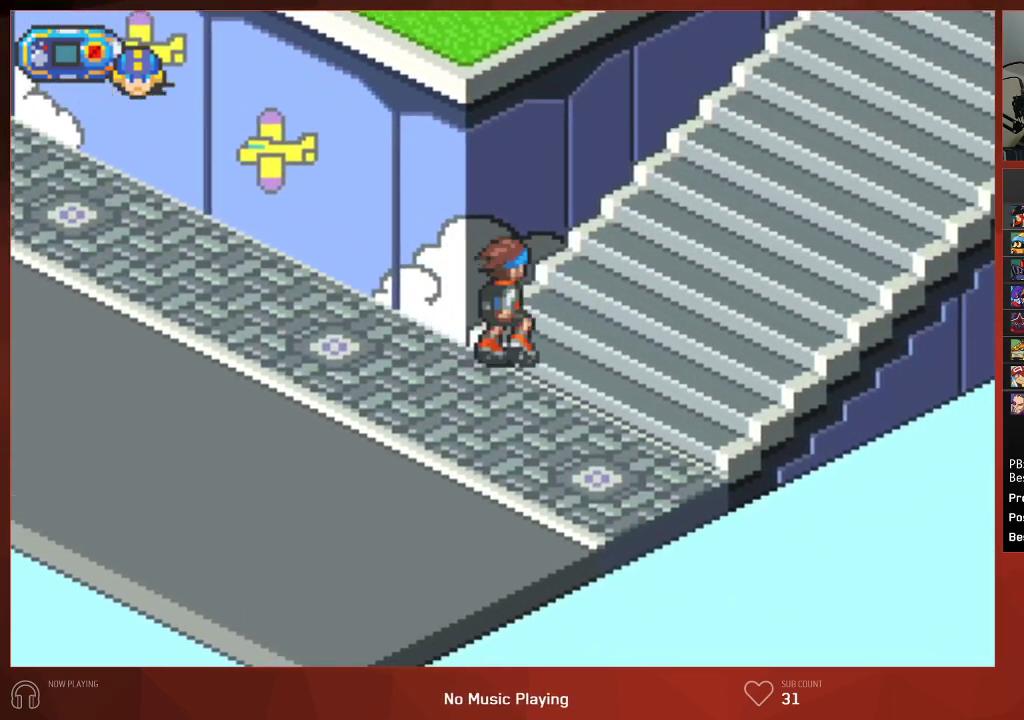
{"buttons": ["CIRCLE", "DPAD_UP"], "left_stick": "center", "right_stick": "center", "events": []}
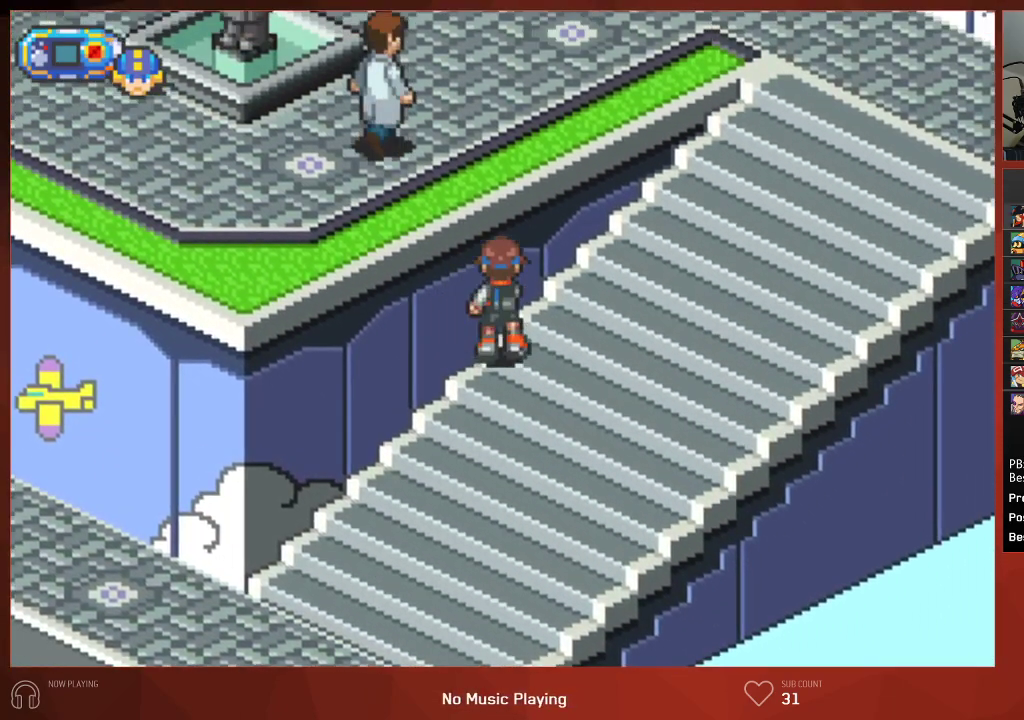
{"buttons": ["CIRCLE", "DPAD_UP"], "left_stick": "center", "right_stick": "center", "events": []}
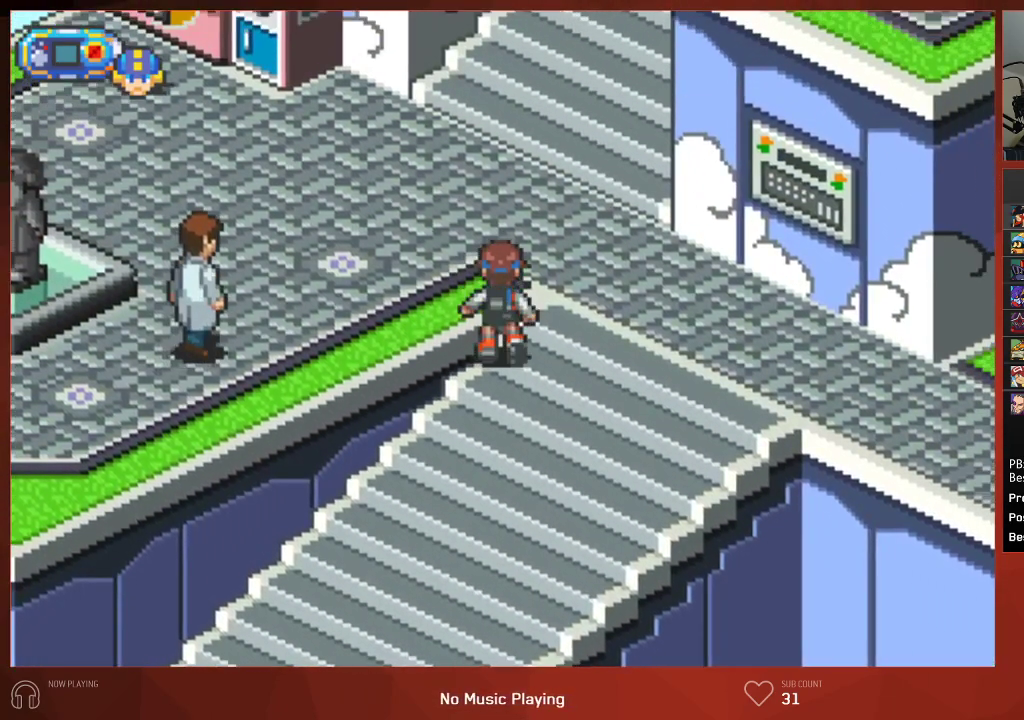
{"buttons": ["CIRCLE", "DPAD_UP"], "left_stick": "center", "right_stick": "center", "events": []}
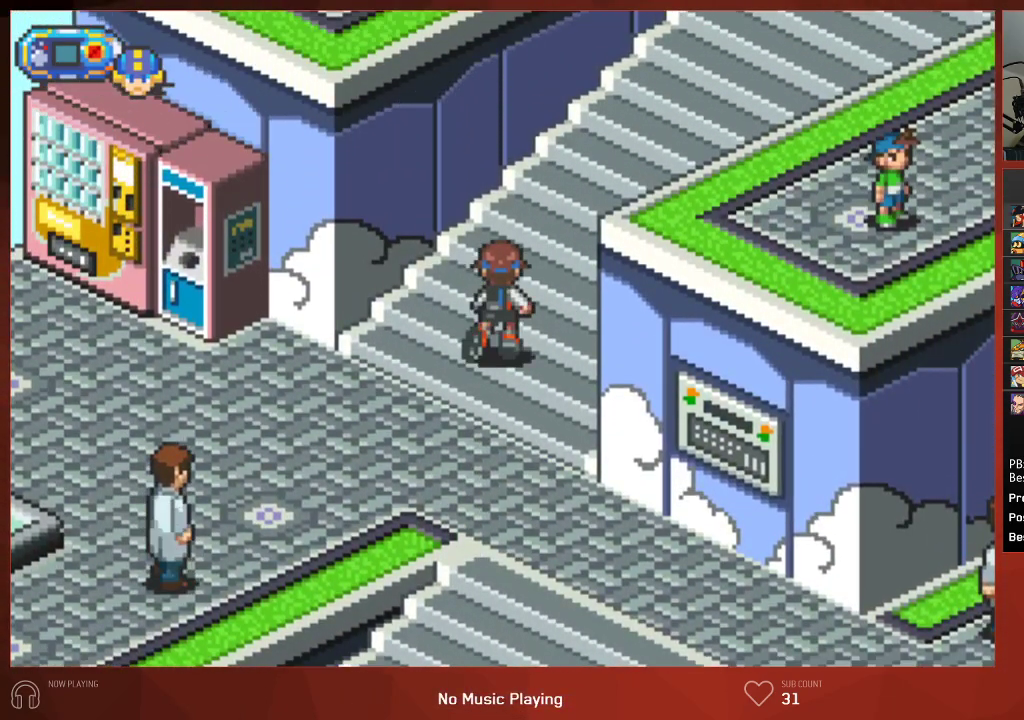
{"buttons": ["CIRCLE", "DPAD_UP"], "left_stick": "center", "right_stick": "center", "events": []}
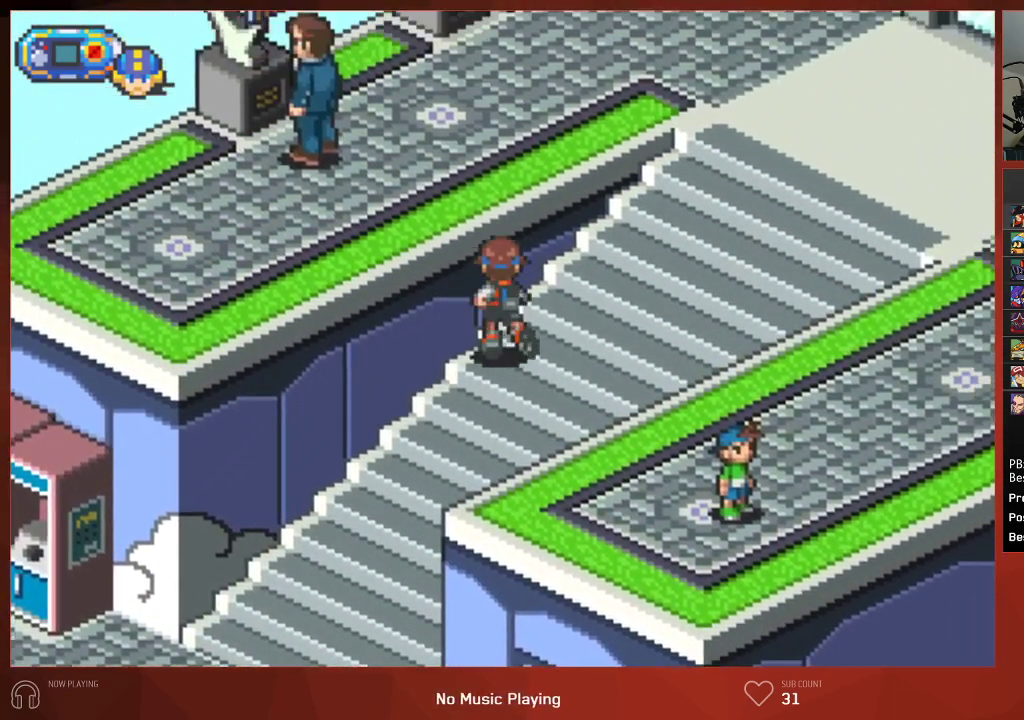
{"buttons": ["CIRCLE", "DPAD_UP"], "left_stick": "center", "right_stick": "center", "events": []}
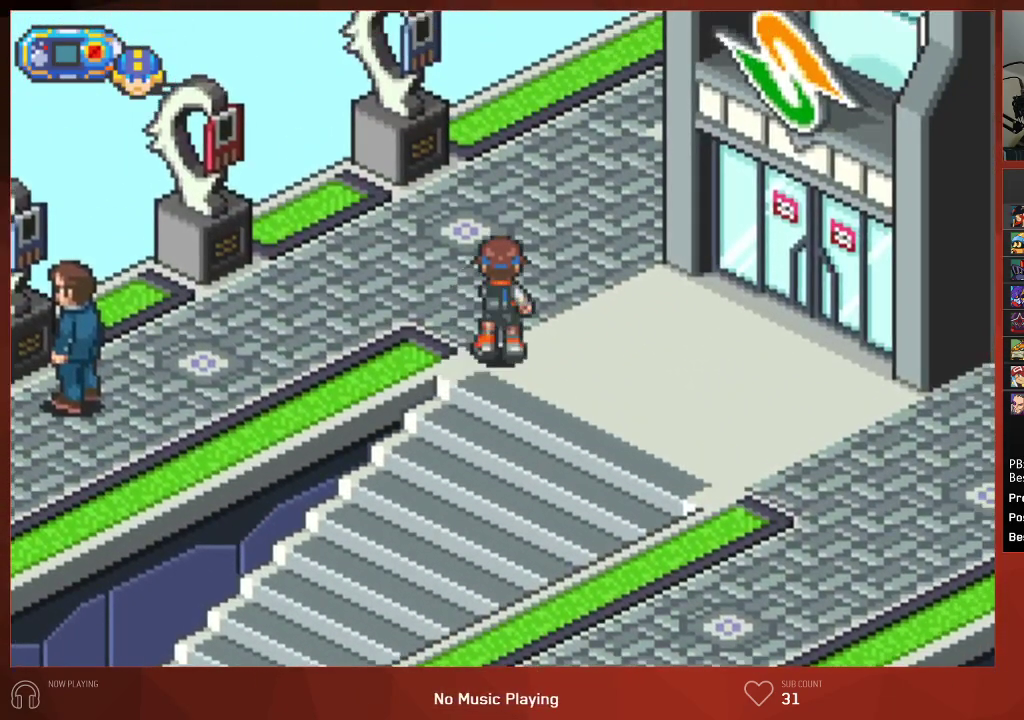
{"buttons": ["CIRCLE"], "left_stick": "center", "right_stick": "center", "events": [[317, "R1", "down"], [367, "DPAD_UP", "up"], [400, "R1", "up"]]}
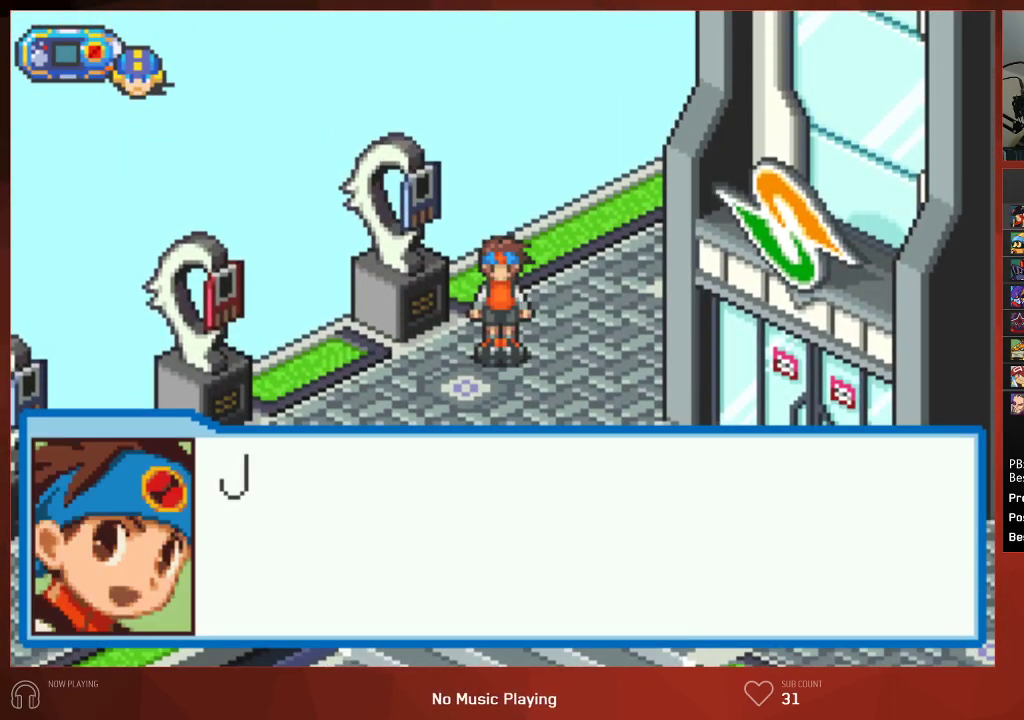
{"buttons": ["CIRCLE"], "left_stick": "center", "right_stick": "center", "events": [[83, "CIRCLE", "up"], [83, "CROSS", "down"], [150, "CROSS", "up"], [167, "CIRCLE", "down"], [233, "CIRCLE", "up"], [250, "CROSS", "down"], [317, "CIRCLE", "down"], [317, "CROSS", "up"], [367, "CIRCLE", "up"], [383, "CROSS", "down"], [450, "CIRCLE", "down"], [450, "CROSS", "up"]]}
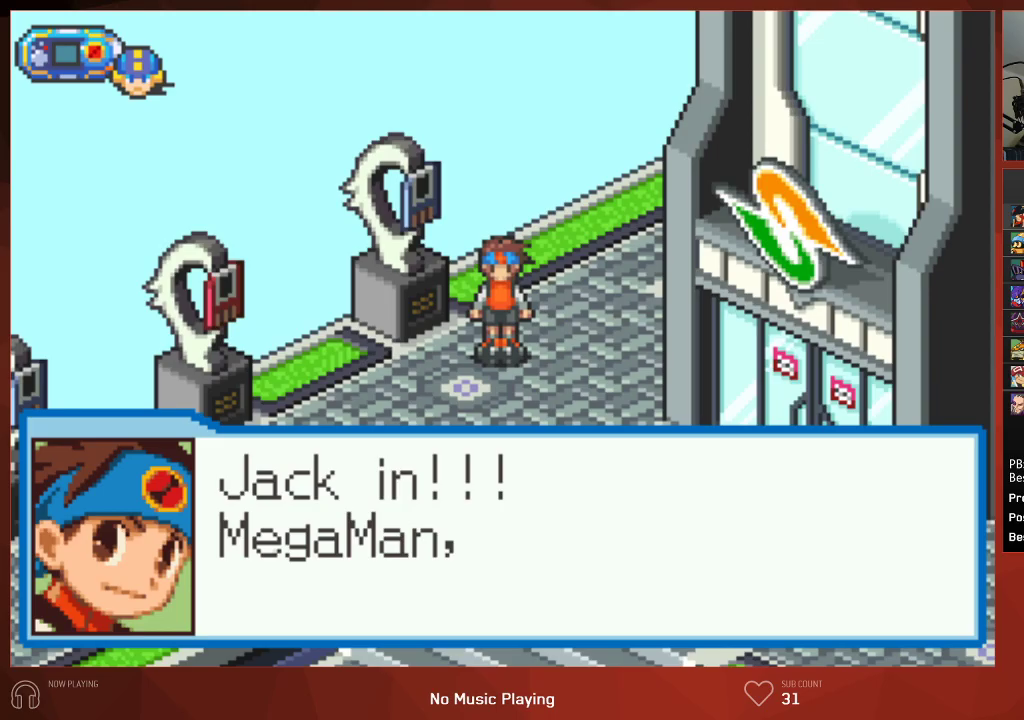
{"buttons": ["CROSS"], "left_stick": "center", "right_stick": "center", "events": [[17, "CIRCLE", "up"], [17, "CROSS", "down"], [100, "CIRCLE", "down"], [100, "CROSS", "up"], [167, "CIRCLE", "up"], [183, "CROSS", "down"], [250, "CIRCLE", "down"], [250, "CROSS", "up"], [317, "CIRCLE", "up"], [317, "CROSS", "down"], [383, "CROSS", "up"], [400, "CIRCLE", "down"], [467, "CIRCLE", "up"], [483, "CROSS", "down"]]}
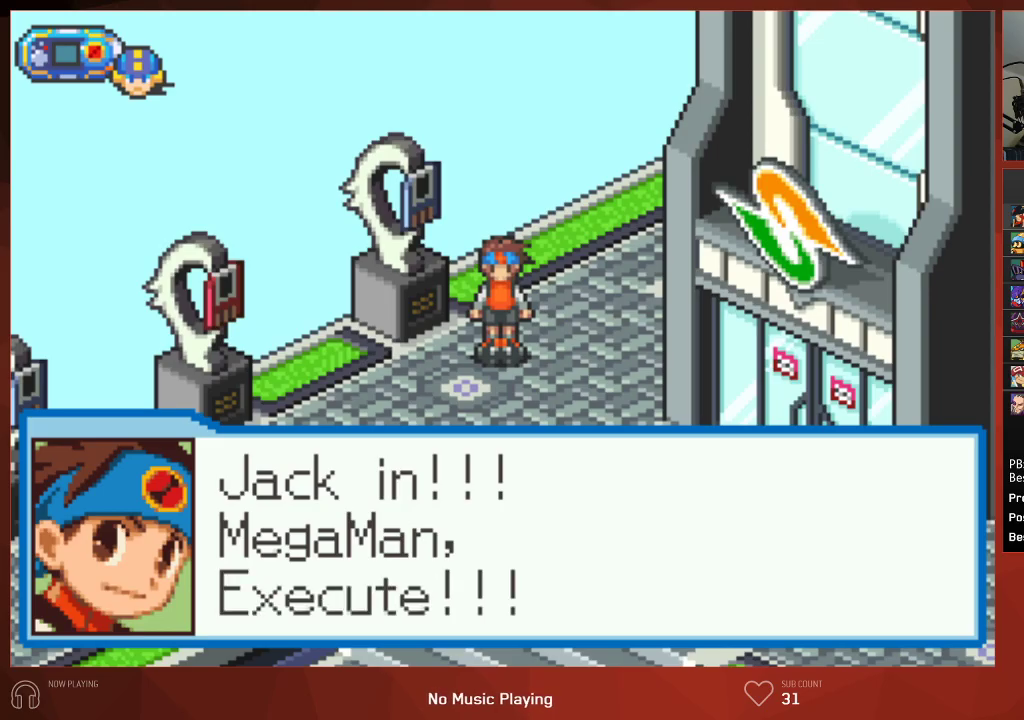
{"buttons": ["CIRCLE"], "left_stick": "center", "right_stick": "center", "events": [[33, "CROSS", "up"], [50, "CIRCLE", "down"], [167, "CROSS", "down"], [400, "CROSS", "up"]]}
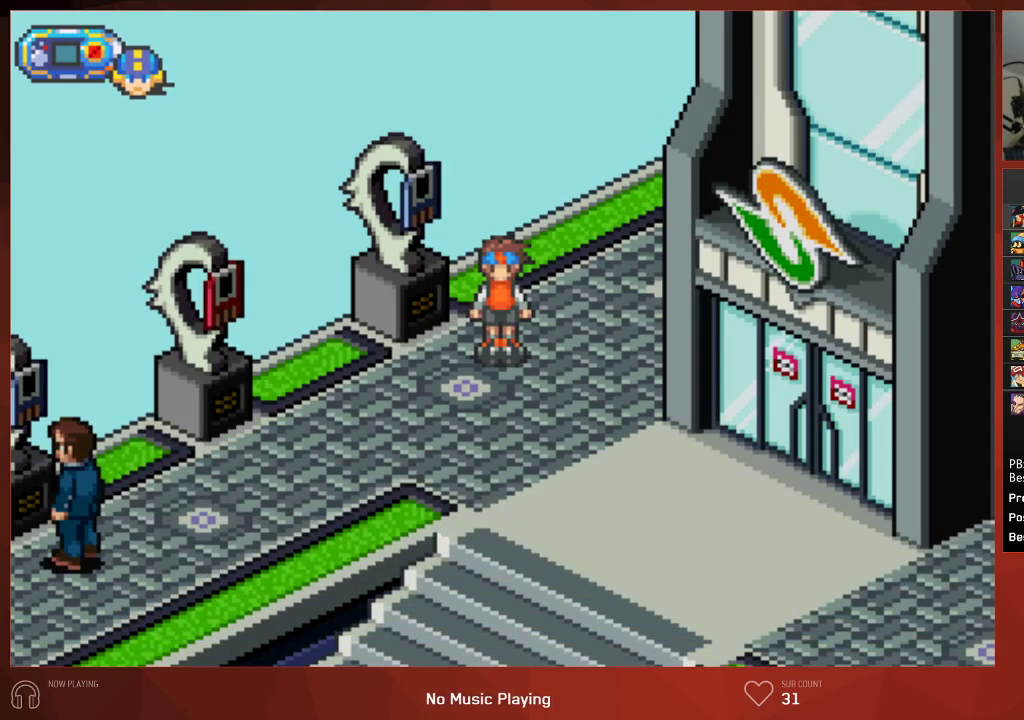
{"buttons": ["CIRCLE"], "left_stick": "center", "right_stick": "center", "events": []}
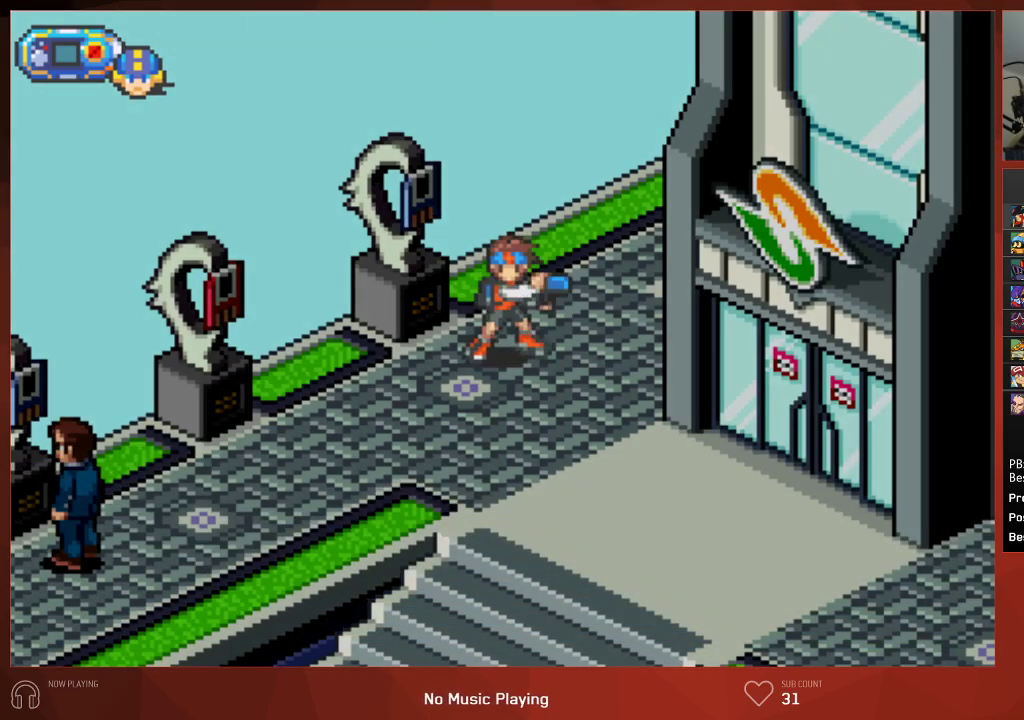
{"buttons": ["CIRCLE"], "left_stick": "center", "right_stick": "center", "events": []}
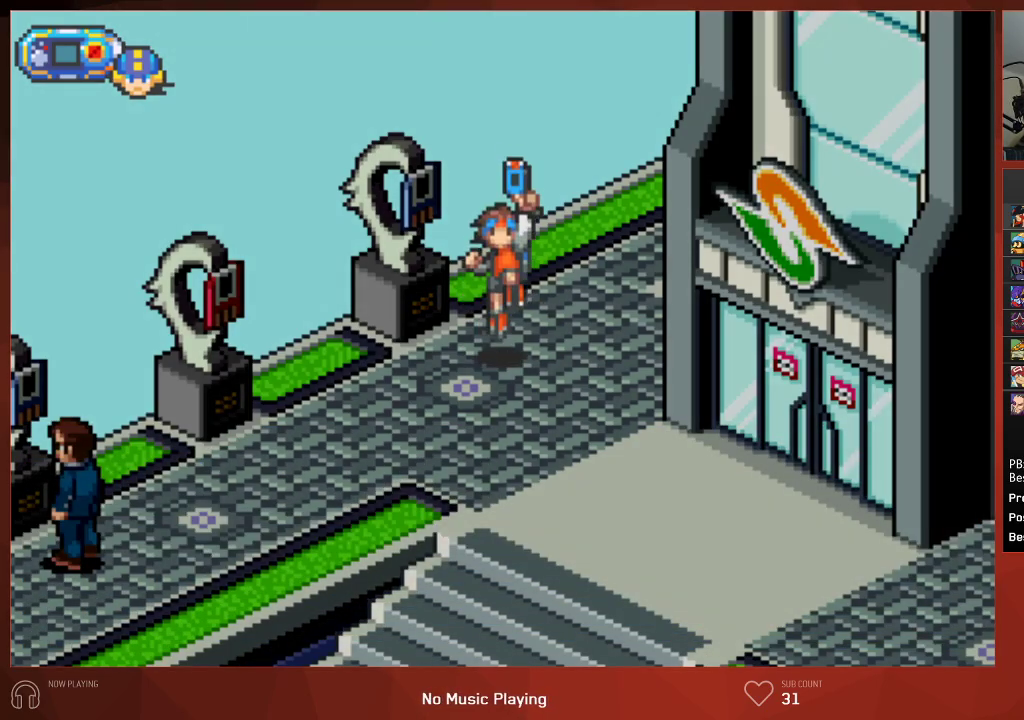
{"buttons": ["CIRCLE"], "left_stick": "center", "right_stick": "center", "events": []}
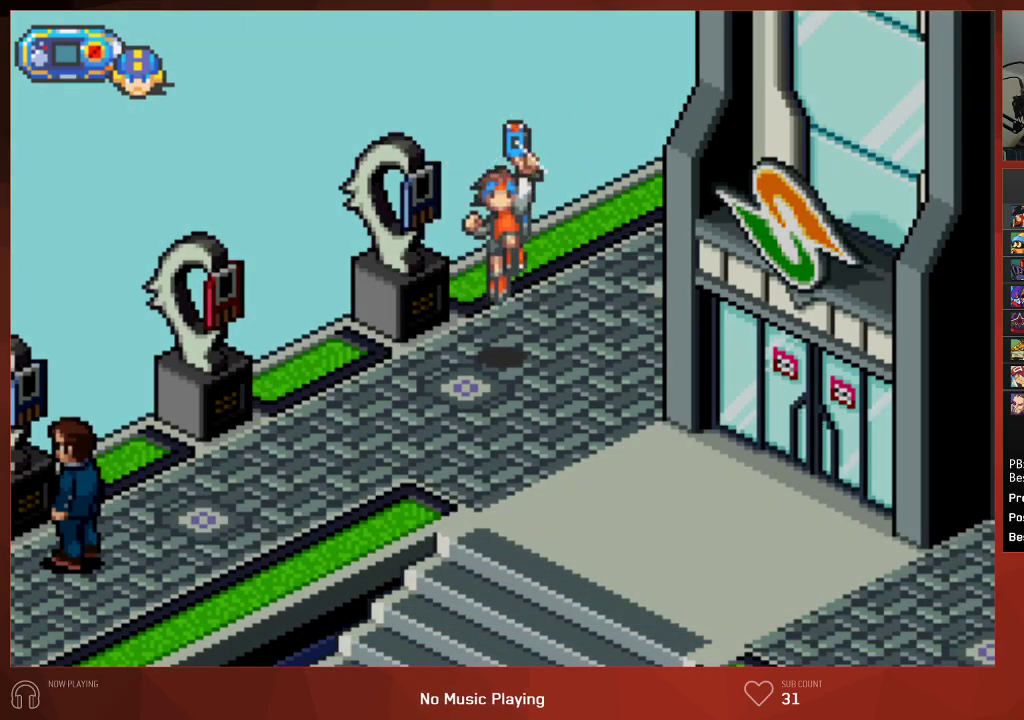
{"buttons": ["CIRCLE"], "left_stick": "center", "right_stick": "center", "events": []}
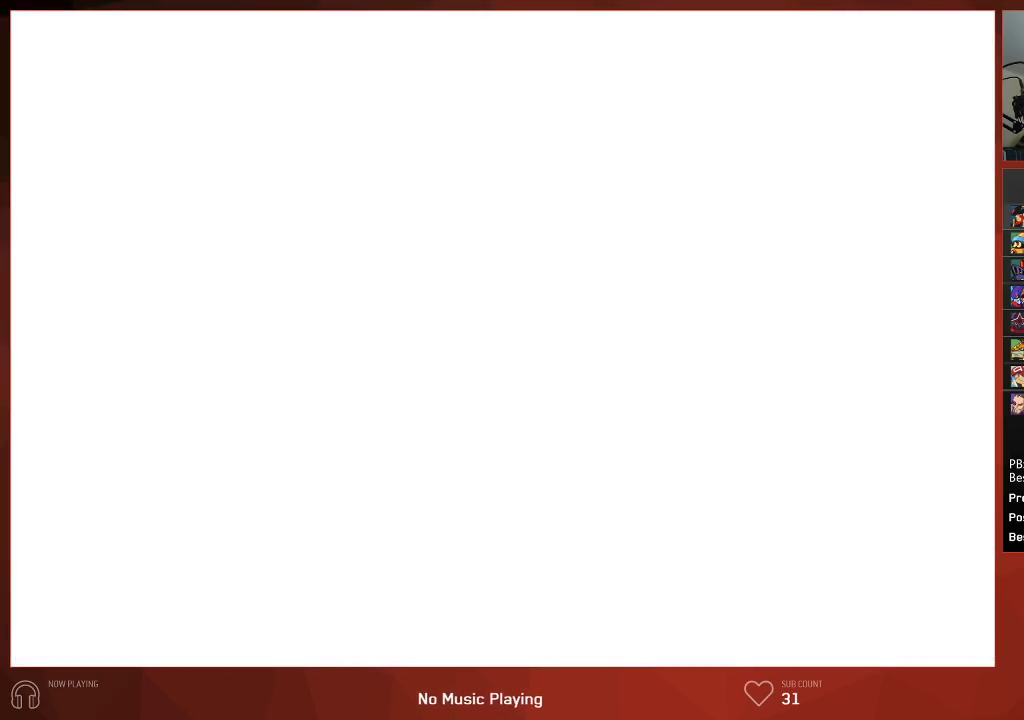
{"buttons": ["CIRCLE"], "left_stick": "center", "right_stick": "center", "events": []}
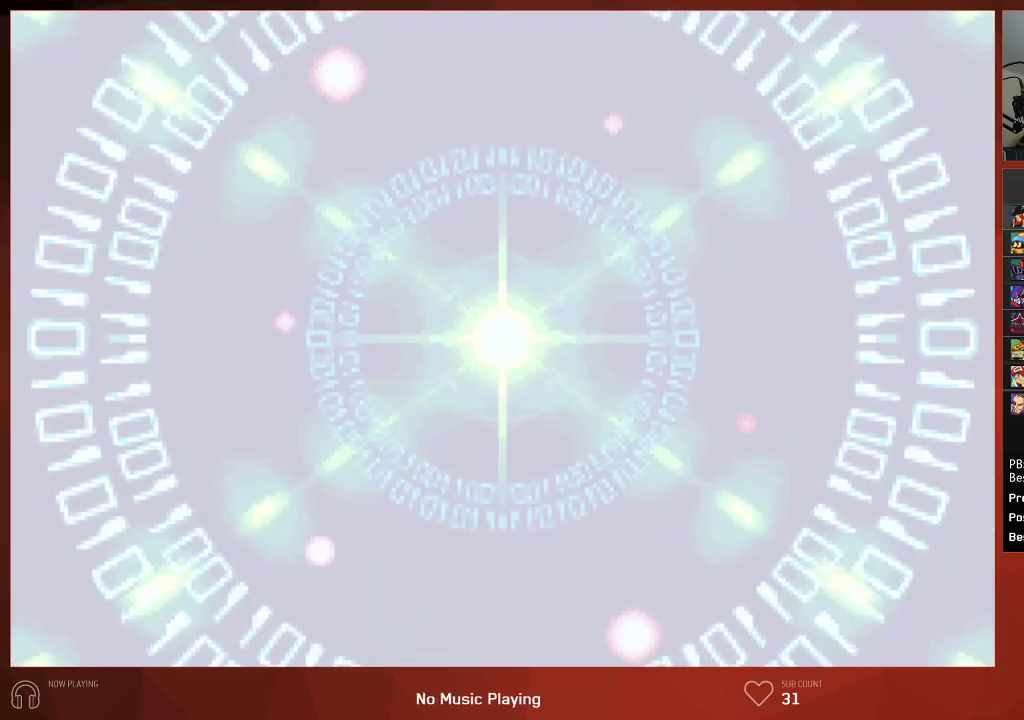
{"buttons": ["CIRCLE"], "left_stick": "center", "right_stick": "center", "events": []}
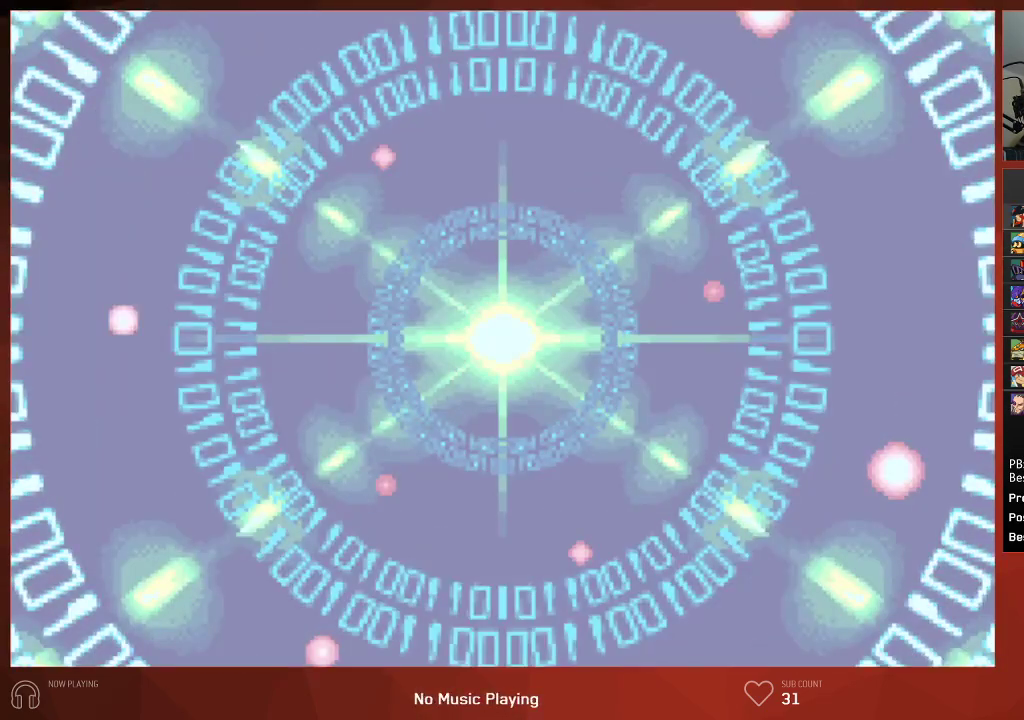
{"buttons": ["CIRCLE"], "left_stick": "center", "right_stick": "center", "events": []}
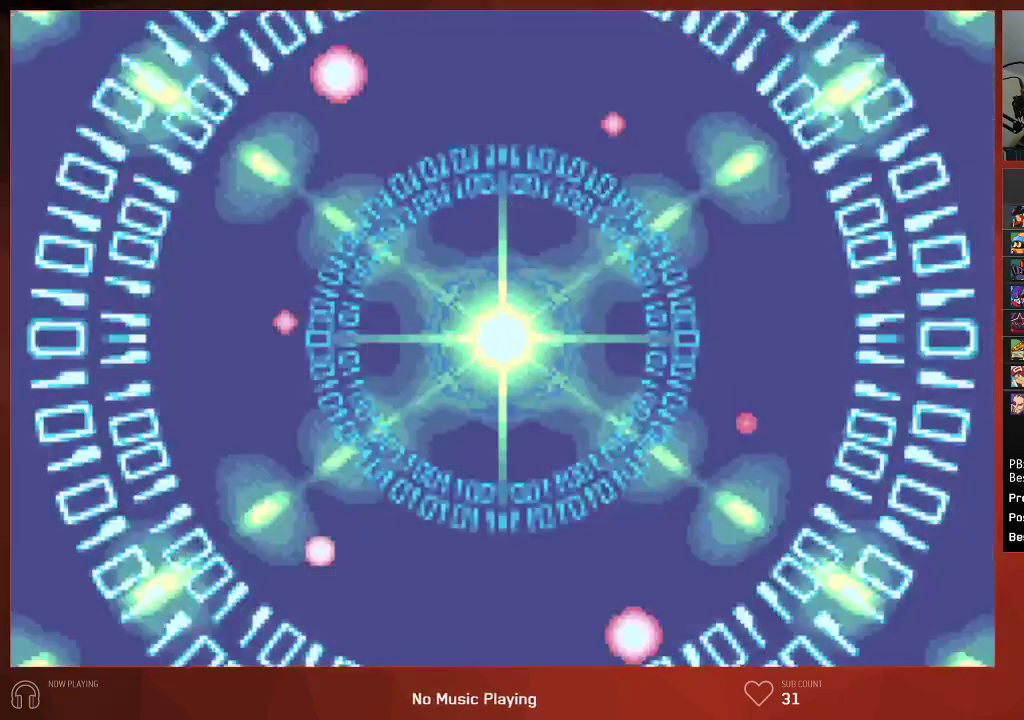
{"buttons": ["CIRCLE"], "left_stick": "center", "right_stick": "center", "events": []}
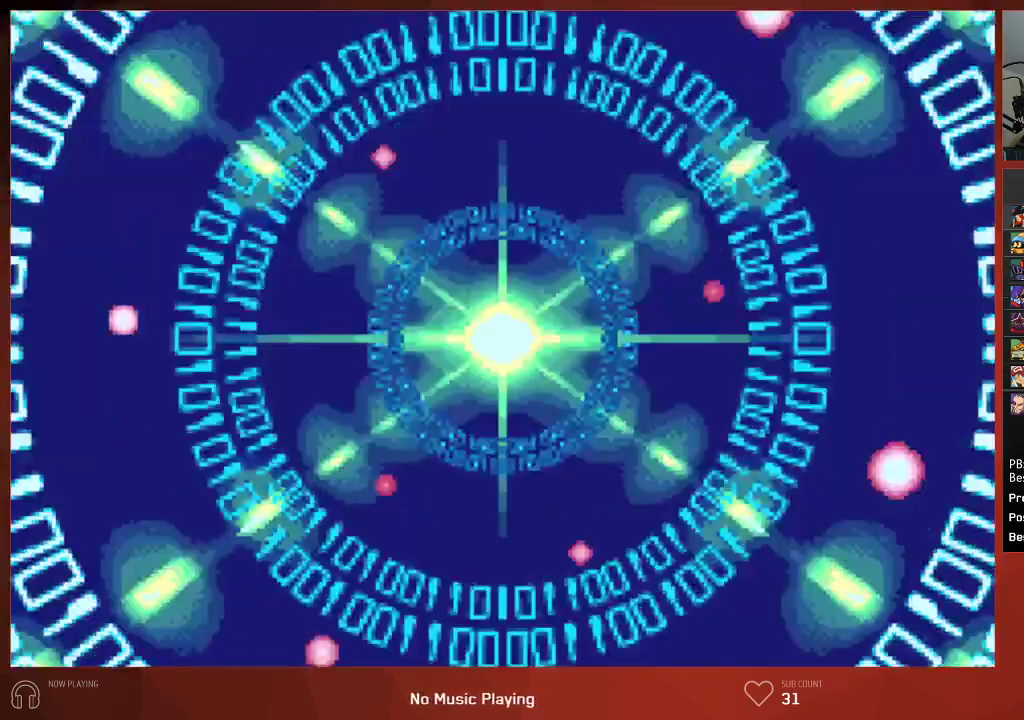
{"buttons": ["CIRCLE"], "left_stick": "center", "right_stick": "center", "events": []}
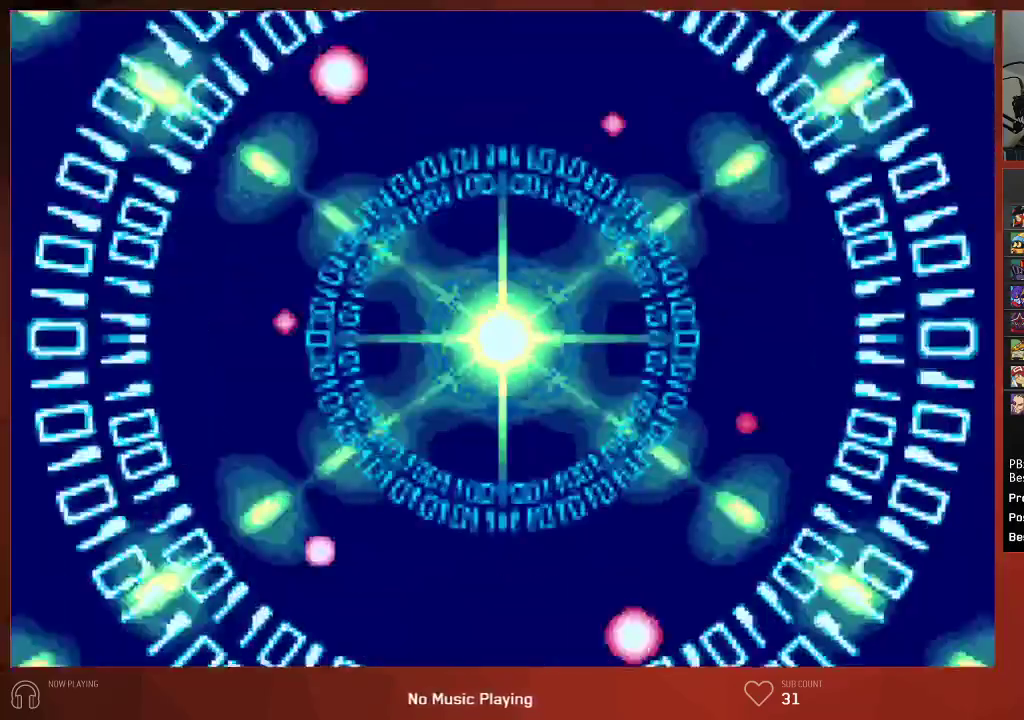
{"buttons": ["CIRCLE"], "left_stick": "center", "right_stick": "left", "events": [[500, "right_stick", "left"]]}
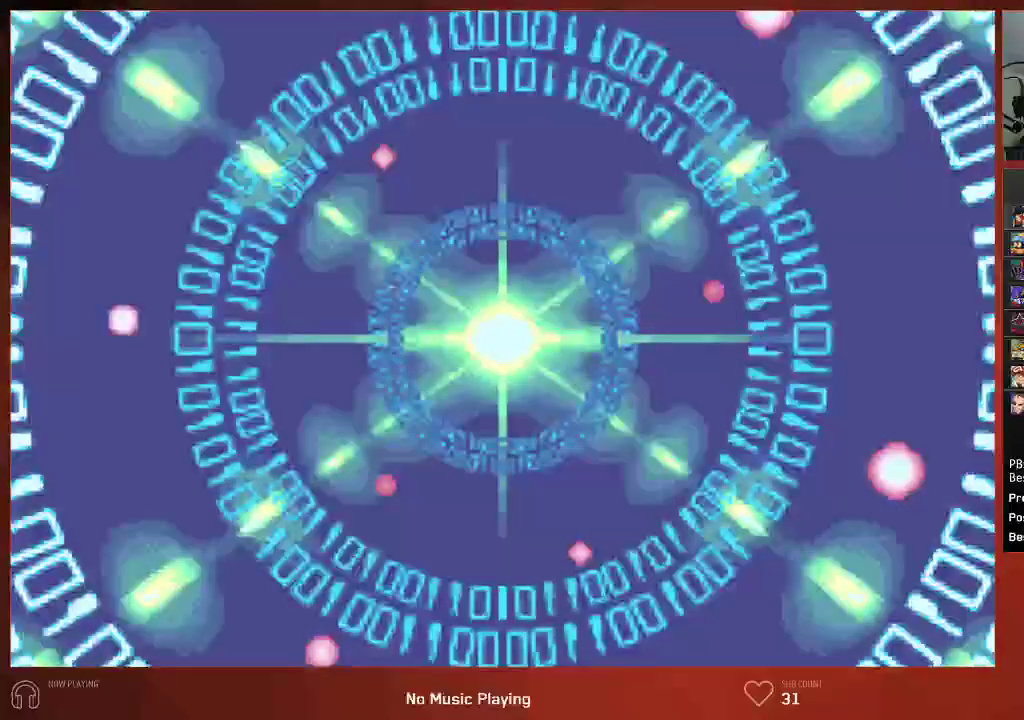
{"buttons": ["CIRCLE"], "left_stick": "center", "right_stick": "center", "events": [[433, "right_stick", "center"]]}
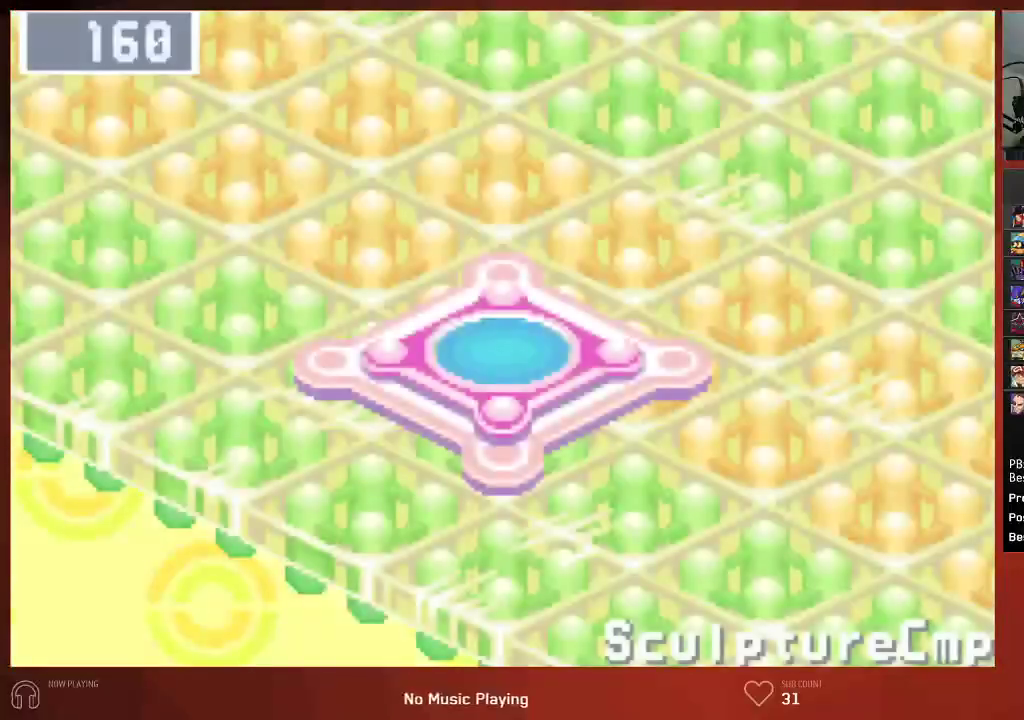
{"buttons": ["CIRCLE"], "left_stick": "center", "right_stick": "center", "events": []}
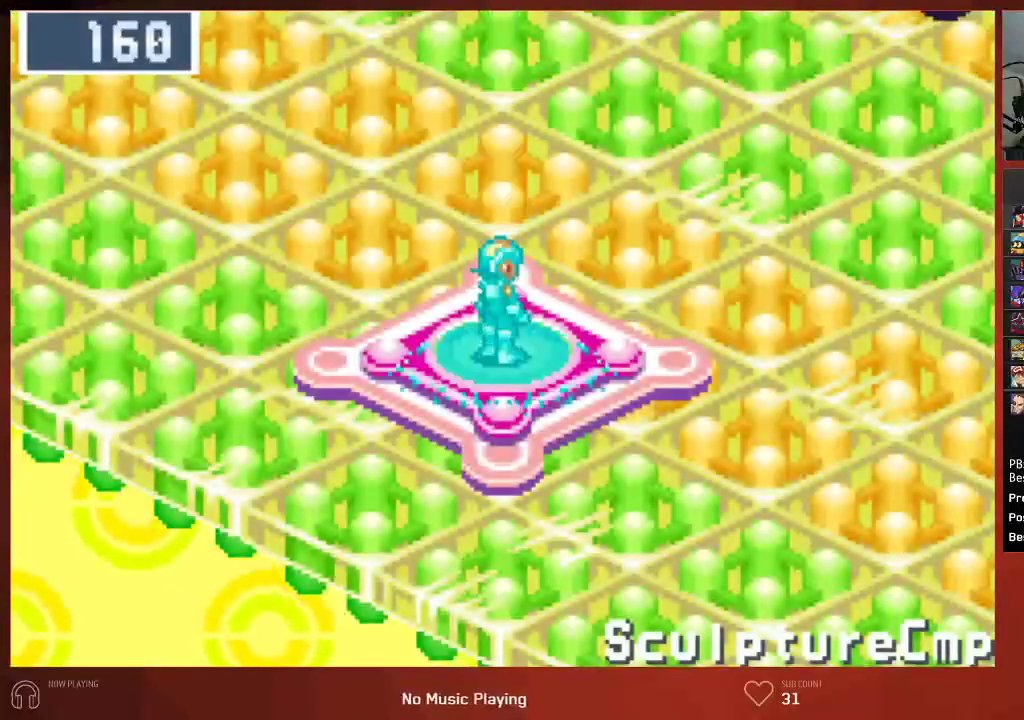
{"buttons": ["CIRCLE", "DPAD_UP", "DPAD_RIGHT"], "left_stick": "center", "right_stick": "center", "events": [[267, "DPAD_RIGHT", "down"], [267, "DPAD_UP", "down"]]}
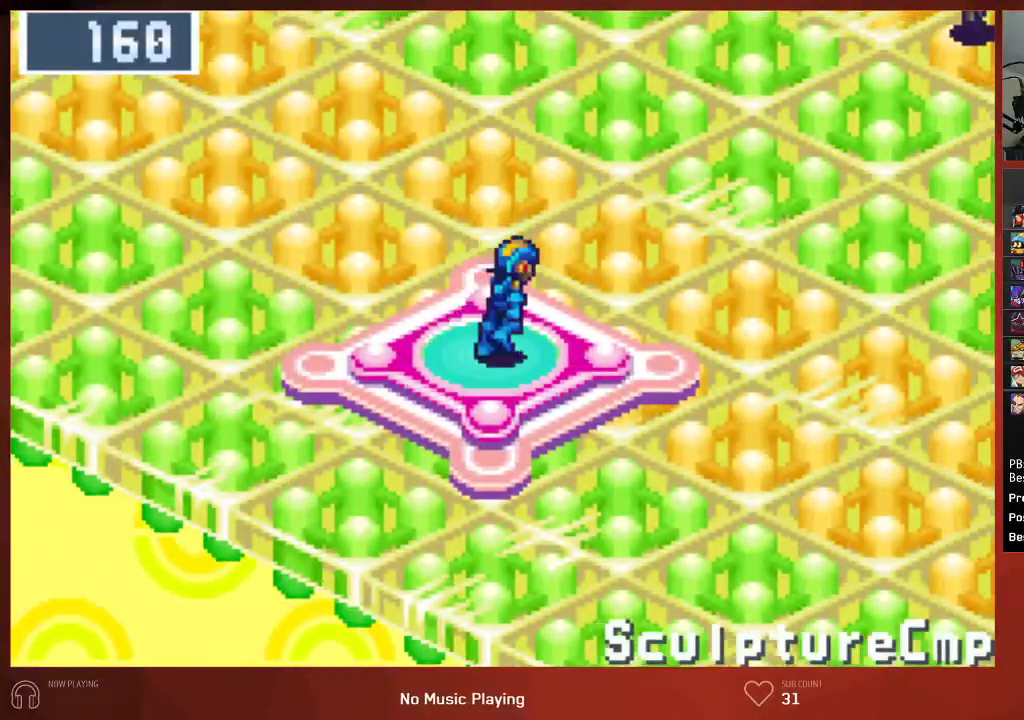
{"buttons": ["CIRCLE", "DPAD_UP", "DPAD_RIGHT"], "left_stick": "center", "right_stick": "center", "events": []}
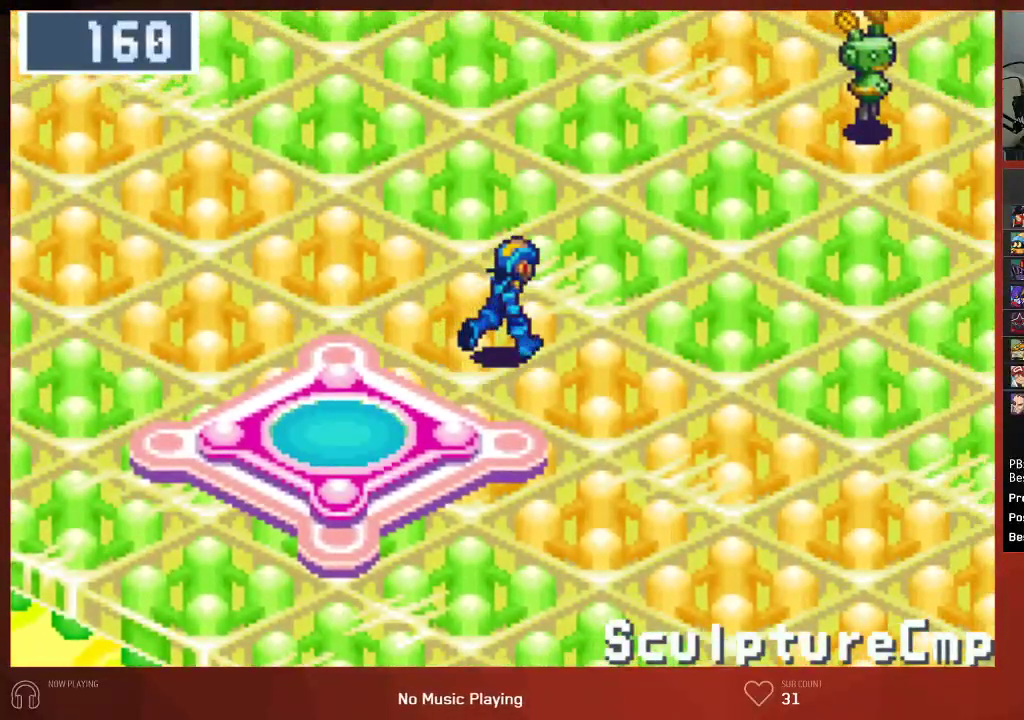
{"buttons": ["CIRCLE", "DPAD_UP", "DPAD_RIGHT"], "left_stick": "center", "right_stick": "center", "events": []}
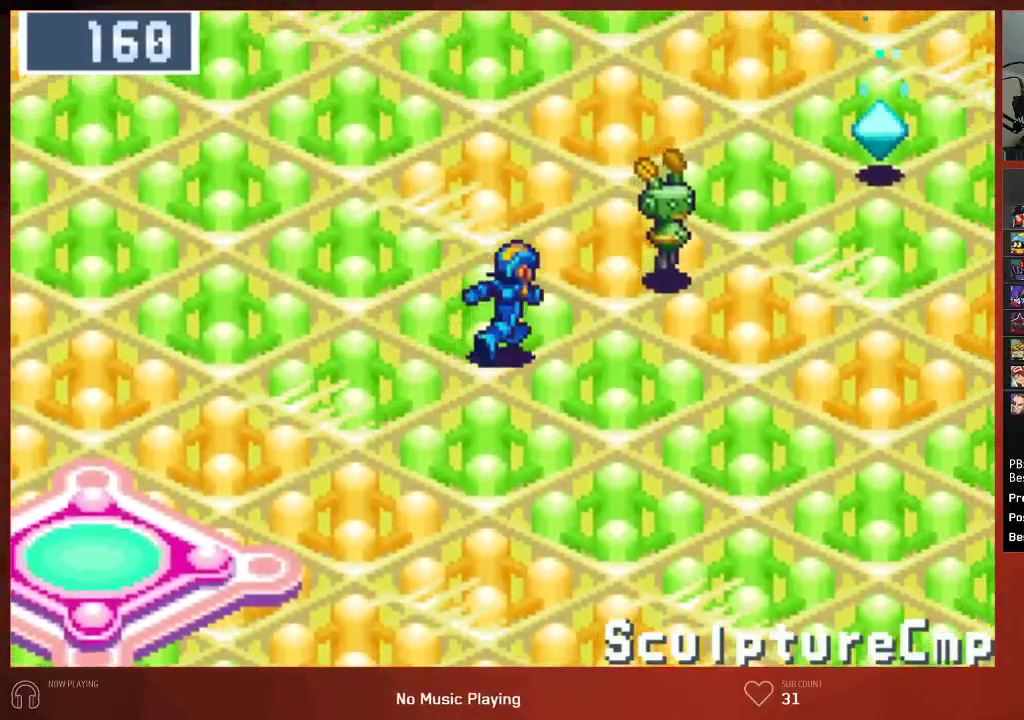
{"buttons": ["CIRCLE", "DPAD_UP", "DPAD_RIGHT"], "left_stick": "center", "right_stick": "center", "events": []}
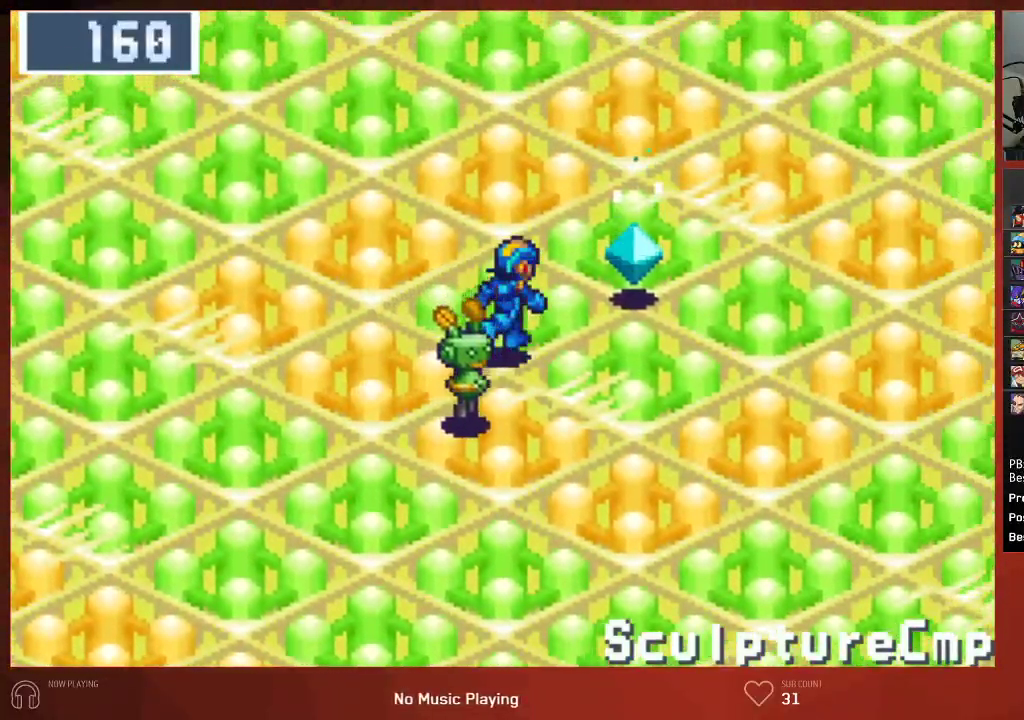
{"buttons": ["CIRCLE"], "left_stick": "center", "right_stick": "center", "events": [[83, "CROSS", "down"], [150, "DPAD_RIGHT", "up"], [183, "DPAD_UP", "up"], [200, "CROSS", "up"], [250, "CROSS", "down"], [350, "CROSS", "up"], [467, "CROSS", "down"], [500, "CROSS", "up"]]}
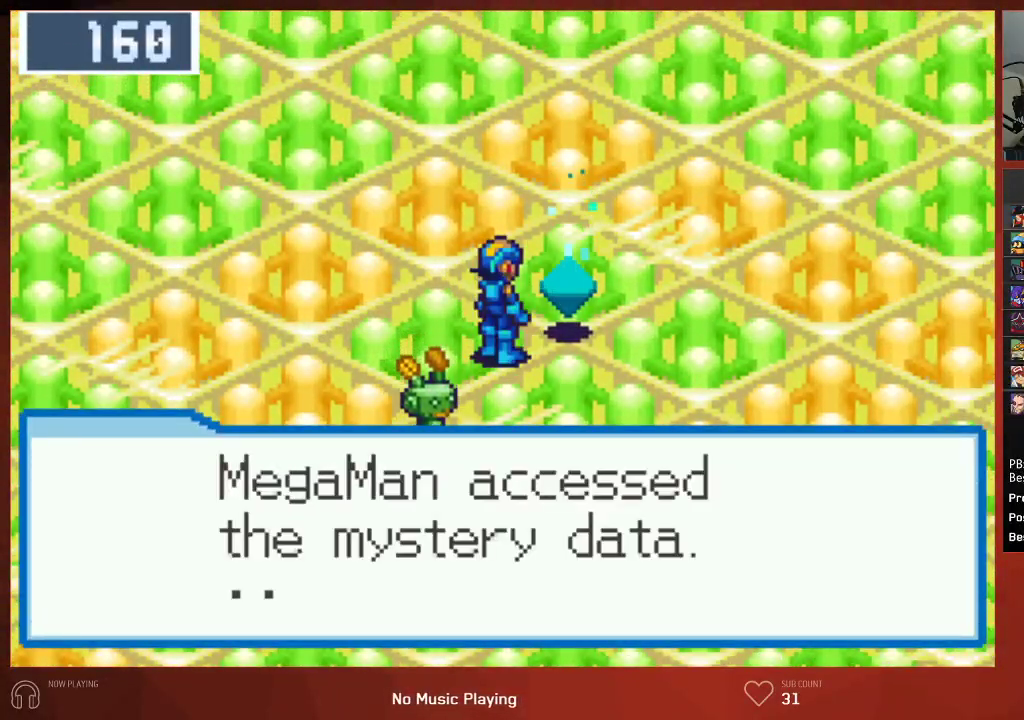
{"buttons": ["CROSS", "CIRCLE"], "left_stick": "center", "right_stick": "center", "events": [[67, "CROSS", "down"], [100, "CROSS", "up"], [150, "CROSS", "down"], [183, "CROSS", "up"], [233, "CROSS", "down"], [283, "CROSS", "up"], [333, "CROSS", "down"], [367, "CROSS", "up"], [417, "CROSS", "down"], [450, "CROSS", "up"], [500, "CROSS", "down"]]}
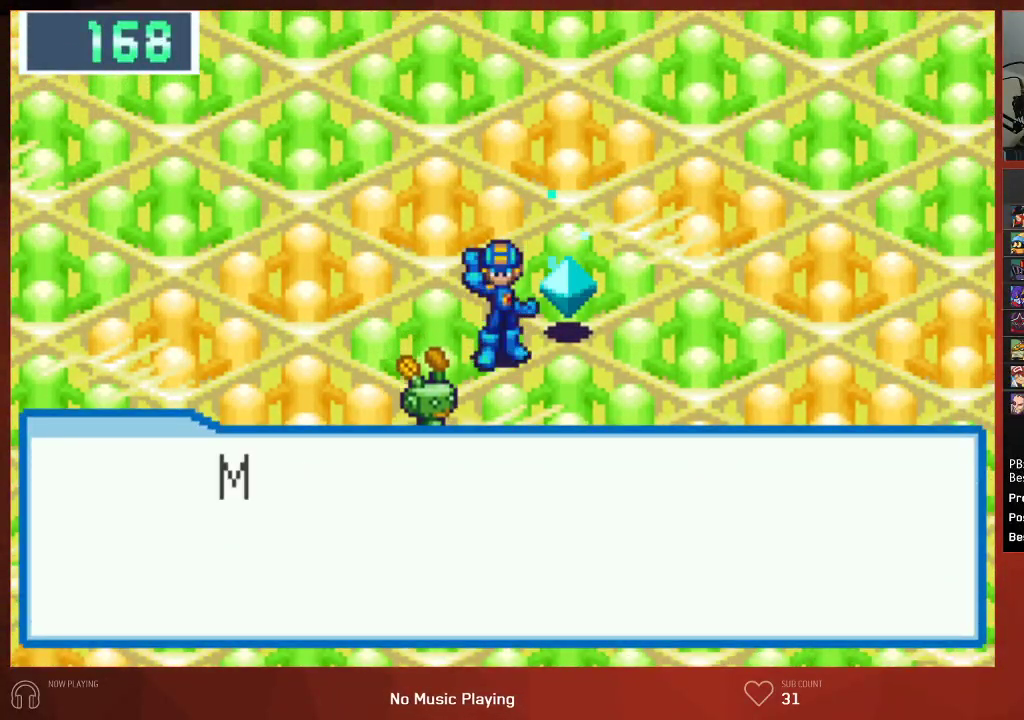
{"buttons": ["CROSS", "CIRCLE"], "left_stick": "center", "right_stick": "center", "events": [[50, "CROSS", "up"], [83, "CROSS", "down"], [133, "CROSS", "up"], [167, "CROSS", "down"], [200, "CROSS", "up"], [250, "CROSS", "down"], [300, "CROSS", "up"], [350, "CROSS", "down"], [383, "CROSS", "up"], [433, "CROSS", "down"], [467, "CROSS", "up"], [500, "CROSS", "down"]]}